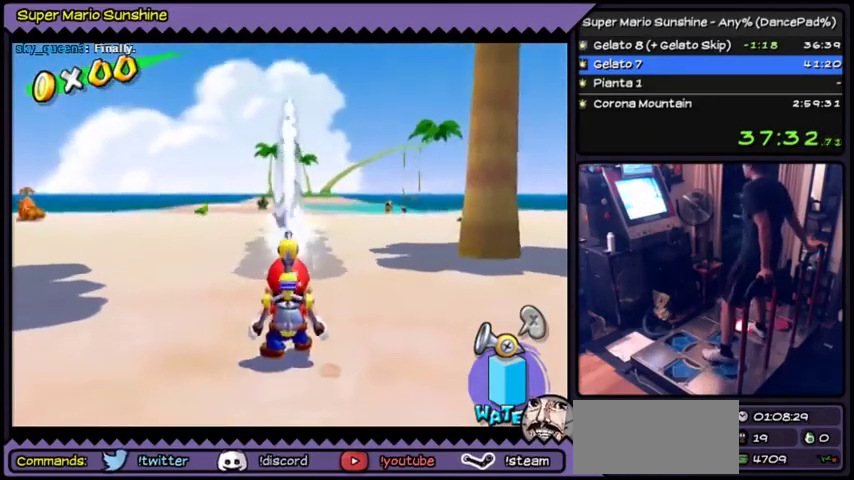
Gameplay with a controller (Nintendo layout); each line is a JSON object with the inputs held at the frame after it. "events" lists button and stick changes between this image and that frame as [ms after this image, input, new state], when the widget could be followed in between. Not read: L3 R3.
{"buttons": ["Y"]}
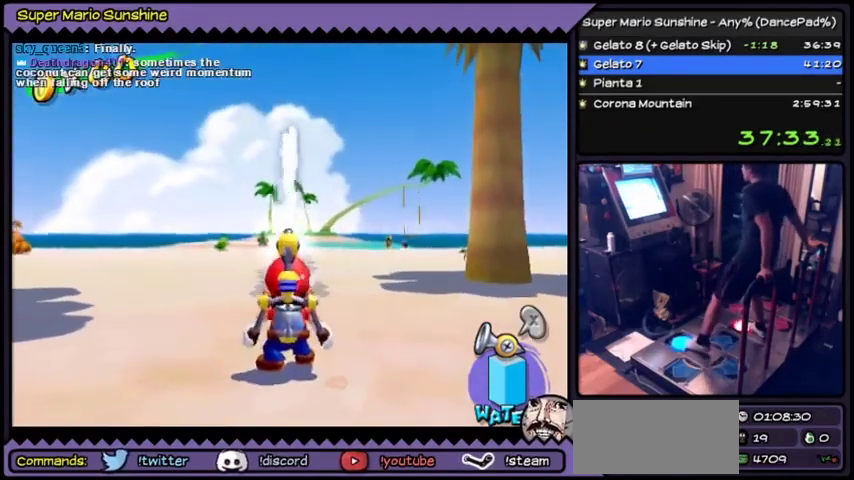
{"buttons": ["Y"], "events": [[67, "DPAD_UP", "down"], [300, "DPAD_UP", "up"]]}
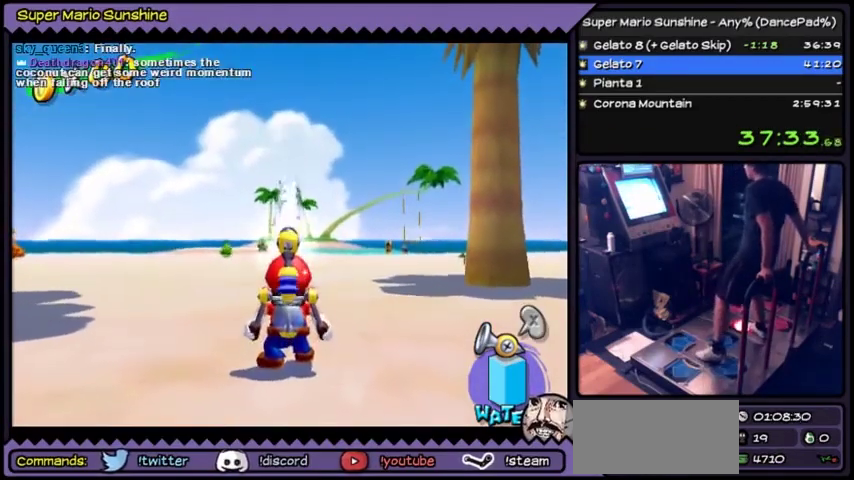
{"buttons": ["Y", "DPAD_LEFT"], "events": [[301, "DPAD_LEFT", "down"], [334, "DPAD_LEFT", "up"], [367, "DPAD_LEFT", "down"]]}
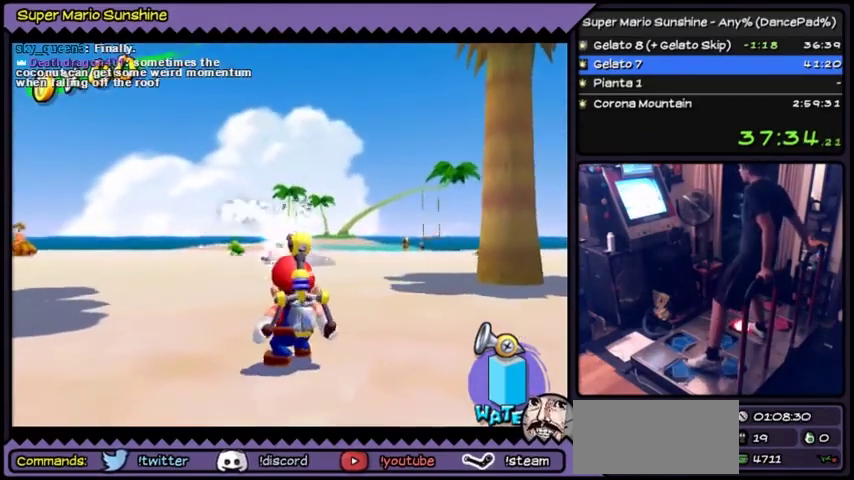
{"buttons": ["Y", "DPAD_UP"], "events": [[67, "DPAD_LEFT", "up"], [434, "DPAD_UP", "down"]]}
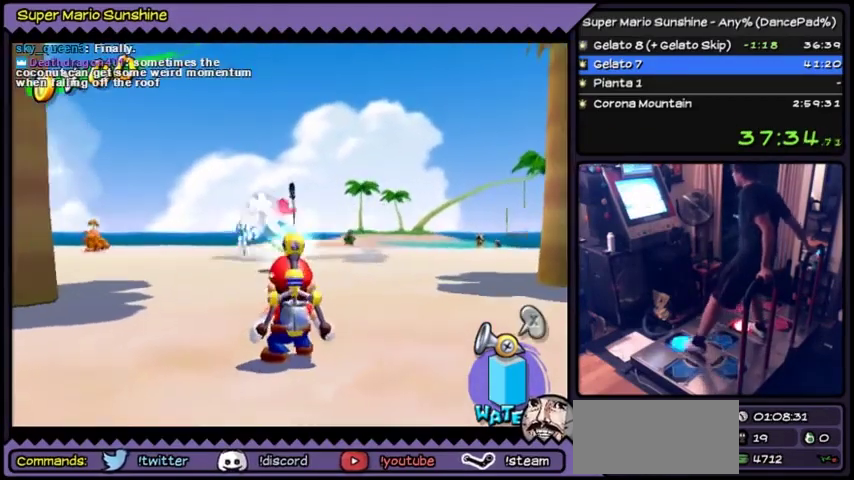
{"buttons": ["Y", "DPAD_LEFT"], "events": [[201, "DPAD_UP", "up"], [301, "DPAD_LEFT", "down"]]}
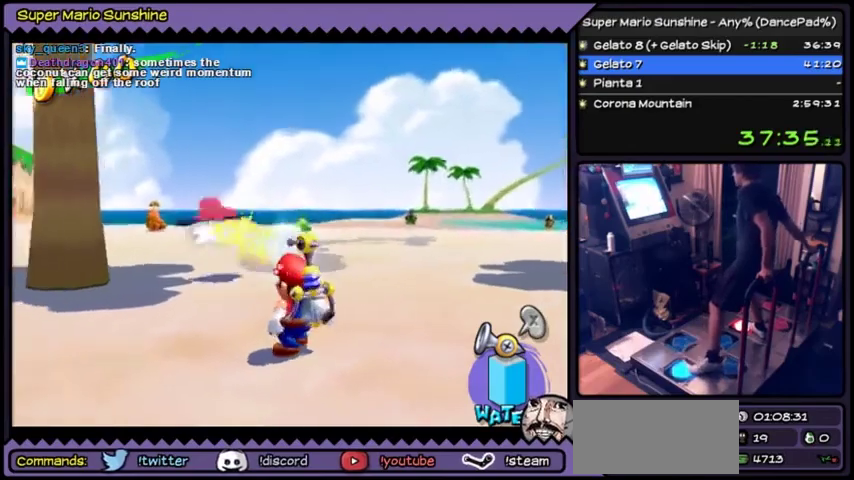
{"buttons": ["Y", "DPAD_LEFT"]}
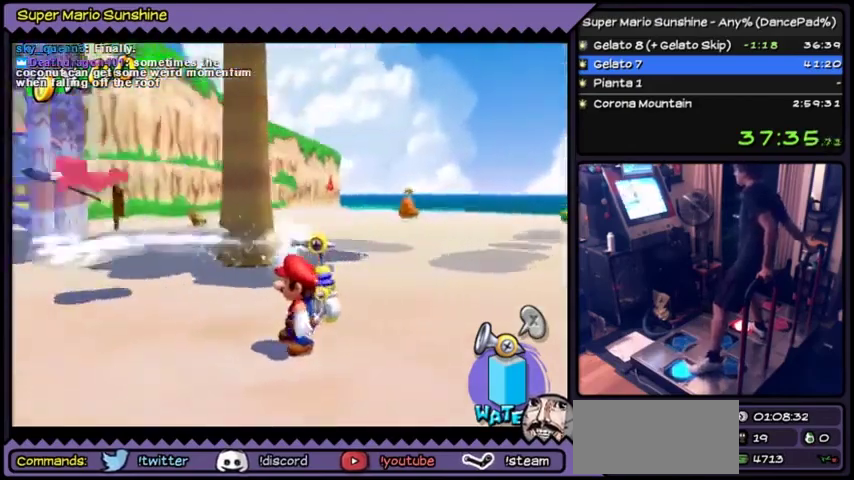
{"buttons": ["Y", "DPAD_DOWN", "DPAD_LEFT"], "events": [[134, "DPAD_DOWN", "down"]]}
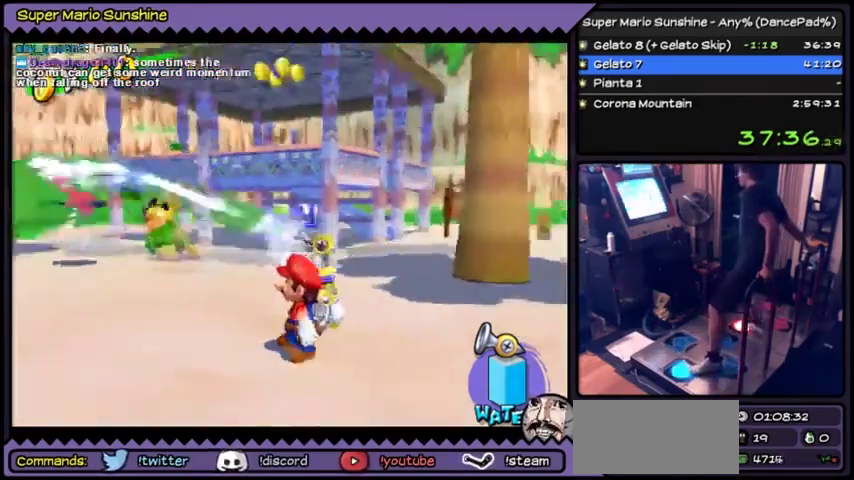
{"buttons": ["DPAD_UP", "DPAD_LEFT"], "events": [[167, "DPAD_DOWN", "up"], [167, "Y", "up"], [200, "DPAD_UP", "down"]]}
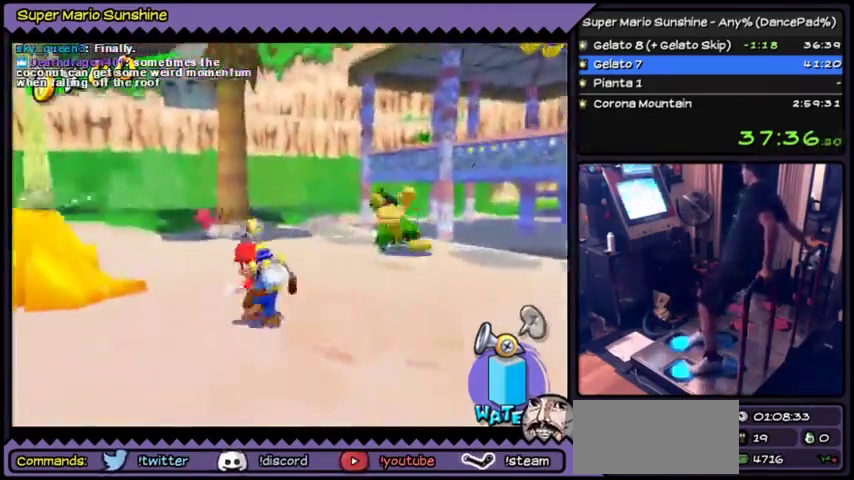
{"buttons": ["DPAD_UP"], "events": [[334, "DPAD_LEFT", "up"]]}